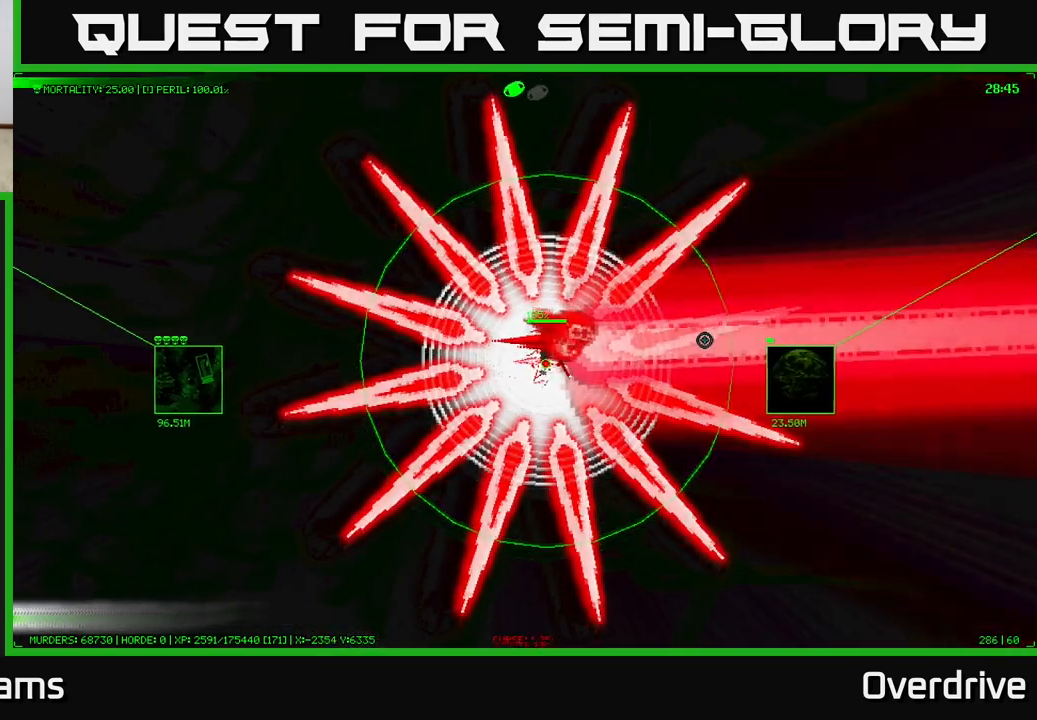
Gameplay with a controller (Xbox layout); each line is a JSON object with the inputs held at the frame after it. "events" lists button and stick changes between this image and that frame as [ms after this image, input, new state], when the widget could be followed in between.
{"buttons": [], "left_stick": "right", "right_stick": "right", "events": []}
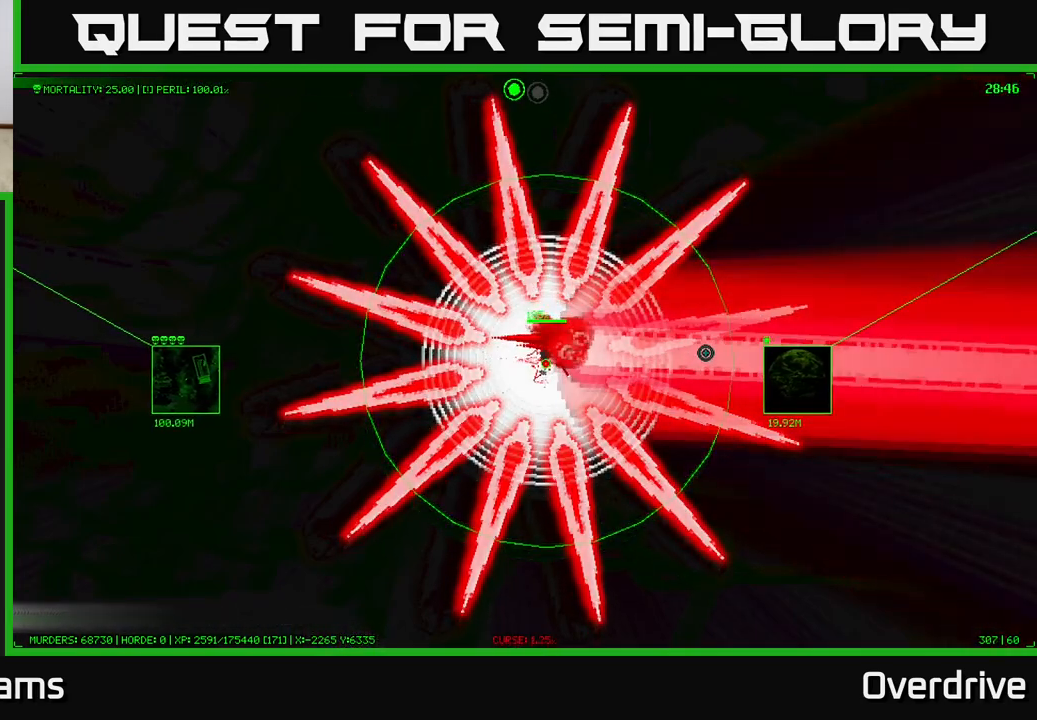
{"buttons": [], "left_stick": "right", "right_stick": "right", "events": []}
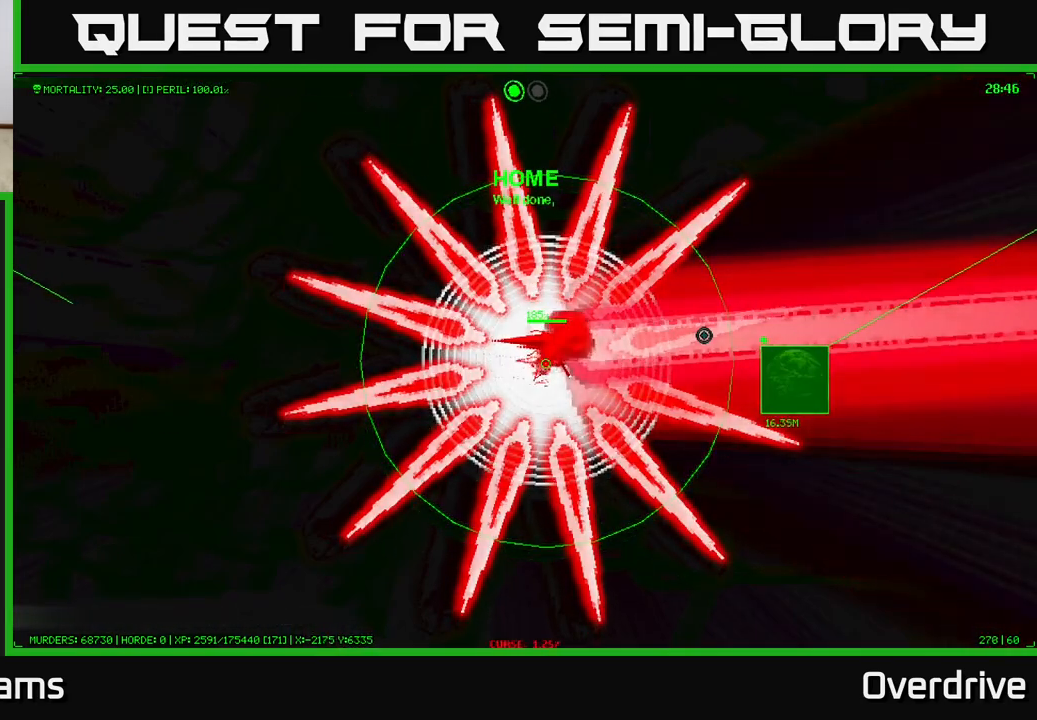
{"buttons": [], "left_stick": "right", "right_stick": "right", "events": []}
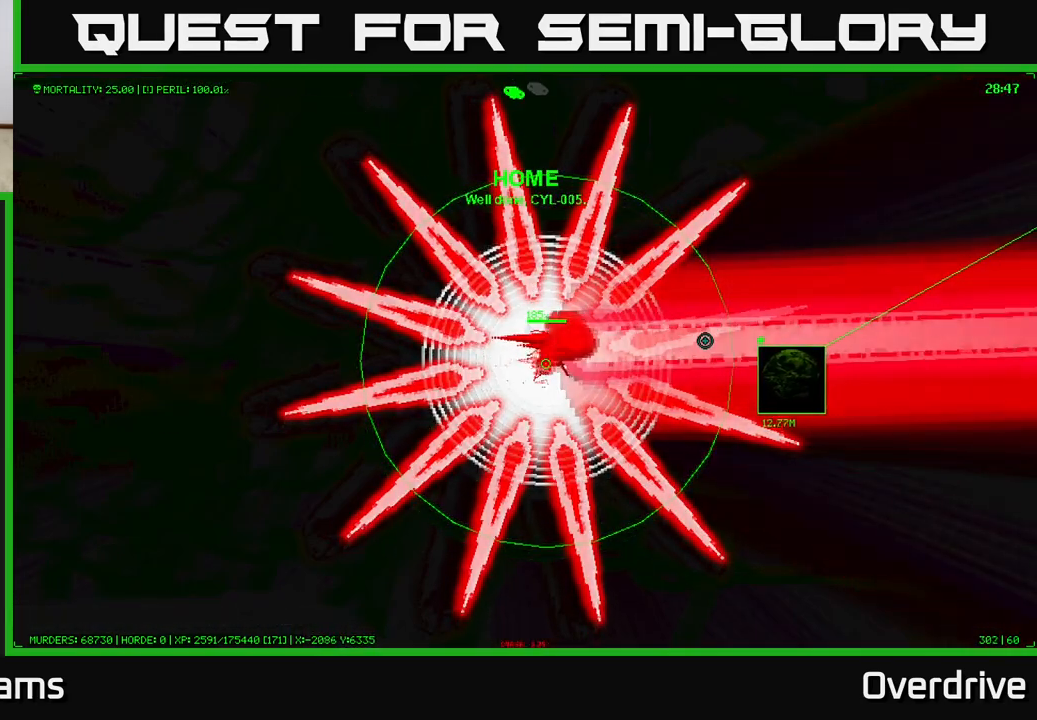
{"buttons": [], "left_stick": "right", "right_stick": "right", "events": []}
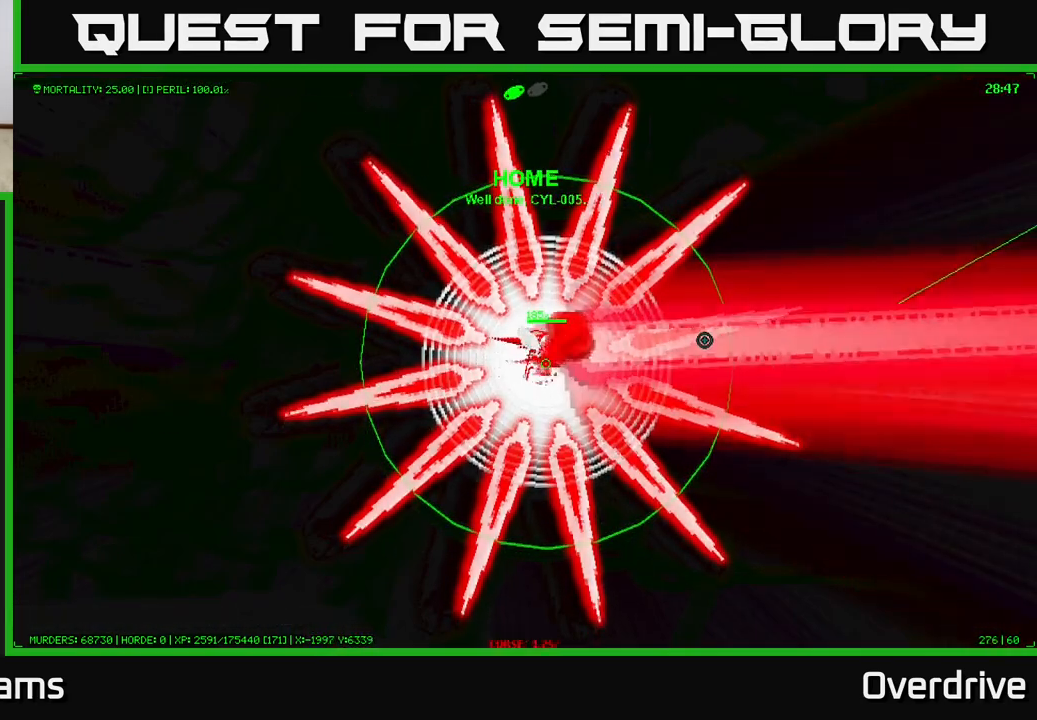
{"buttons": [], "left_stick": "right", "right_stick": "right", "events": []}
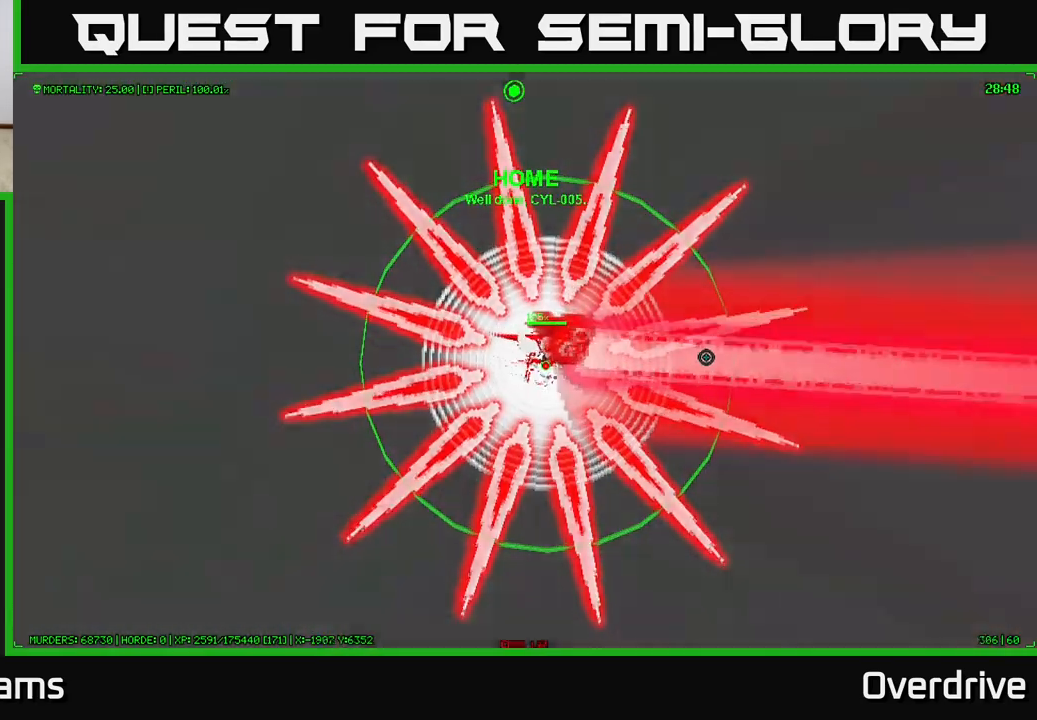
{"buttons": [], "left_stick": "right", "right_stick": "center", "events": [[450, "right_stick", "center"]]}
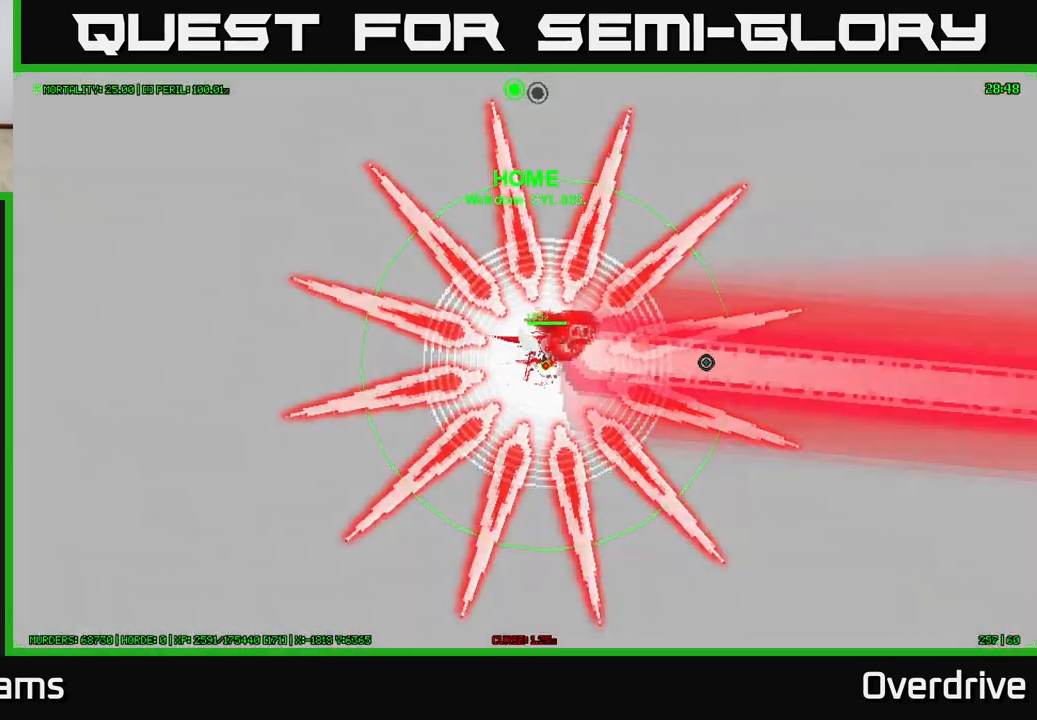
{"buttons": [], "left_stick": "right", "right_stick": "center", "events": []}
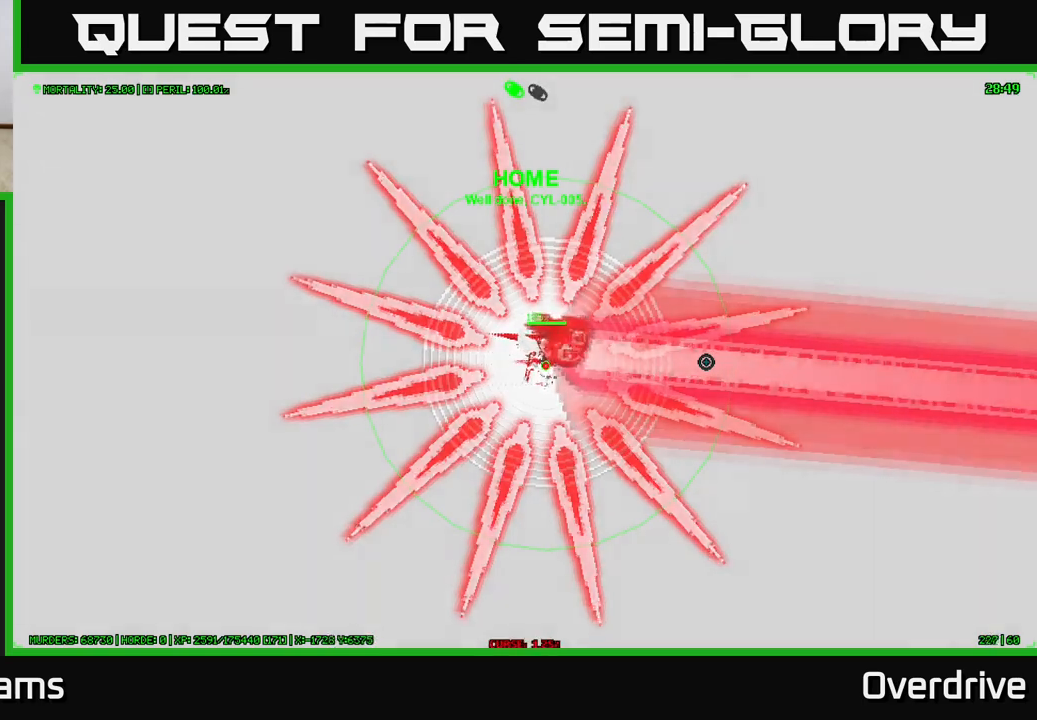
{"buttons": [], "left_stick": "right", "right_stick": "center", "events": [[217, "right_stick", "right"], [433, "right_stick", "center"]]}
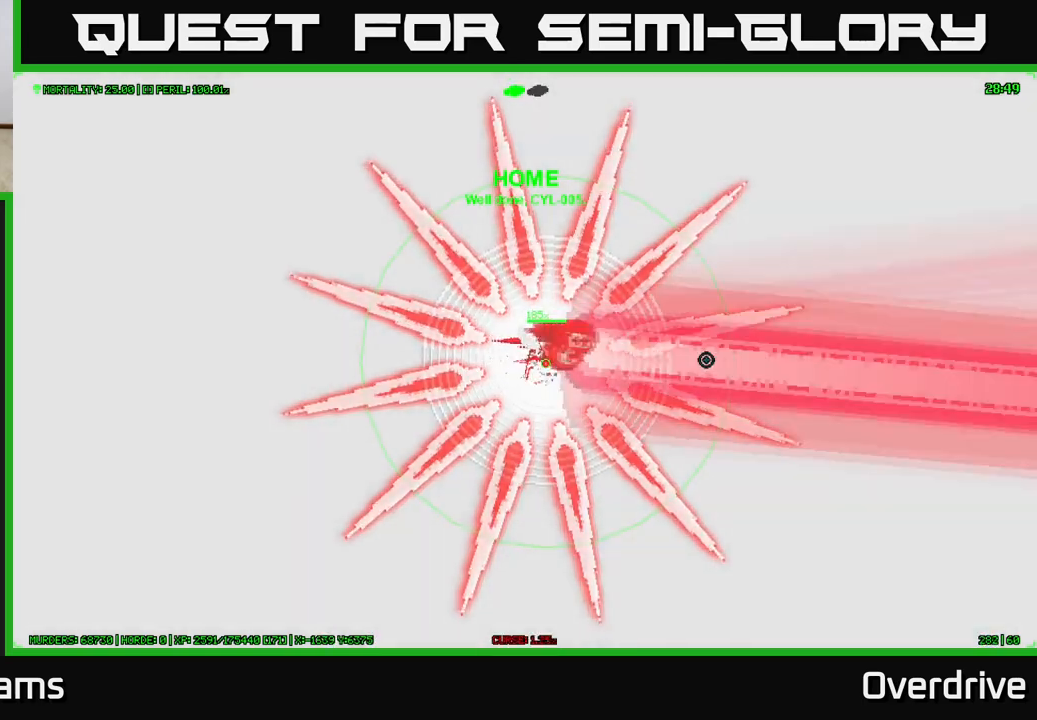
{"buttons": [], "left_stick": "right", "right_stick": "center", "events": []}
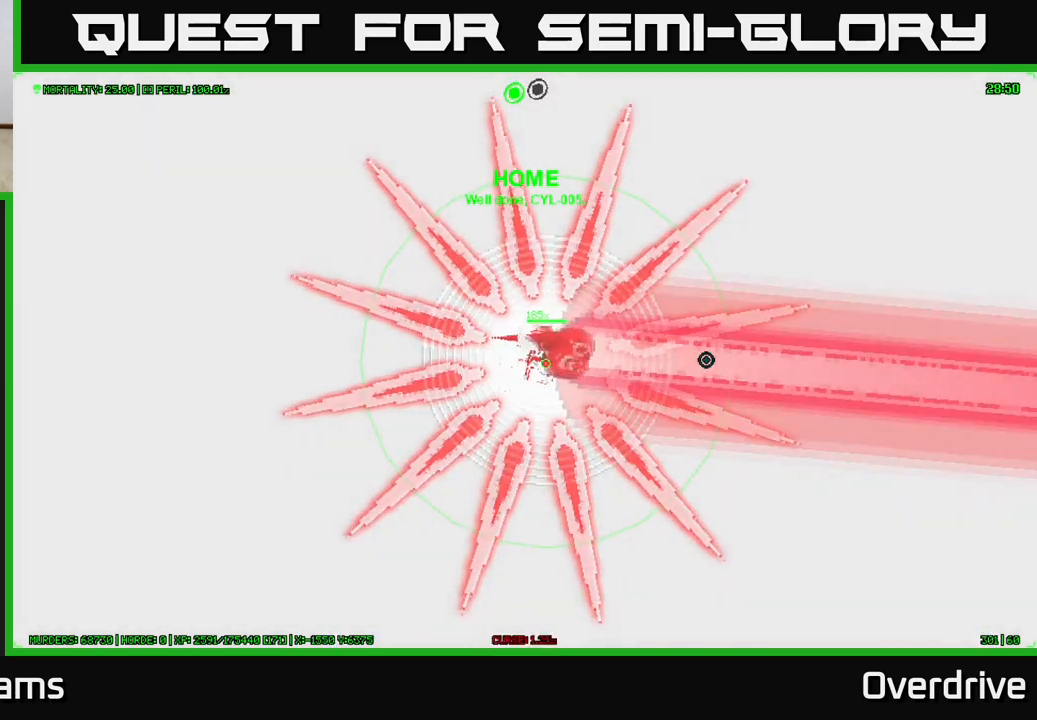
{"buttons": [], "left_stick": "right", "right_stick": "center", "events": [[267, "left_stick", "center"], [433, "left_stick", "right"]]}
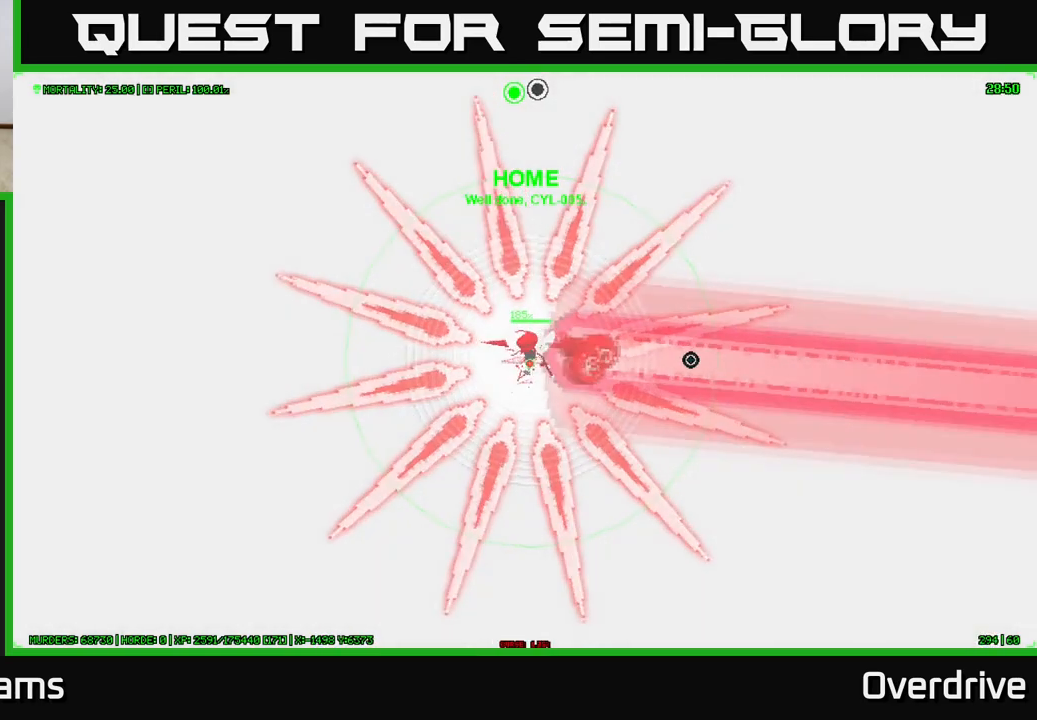
{"buttons": [], "left_stick": "right", "right_stick": "center", "events": []}
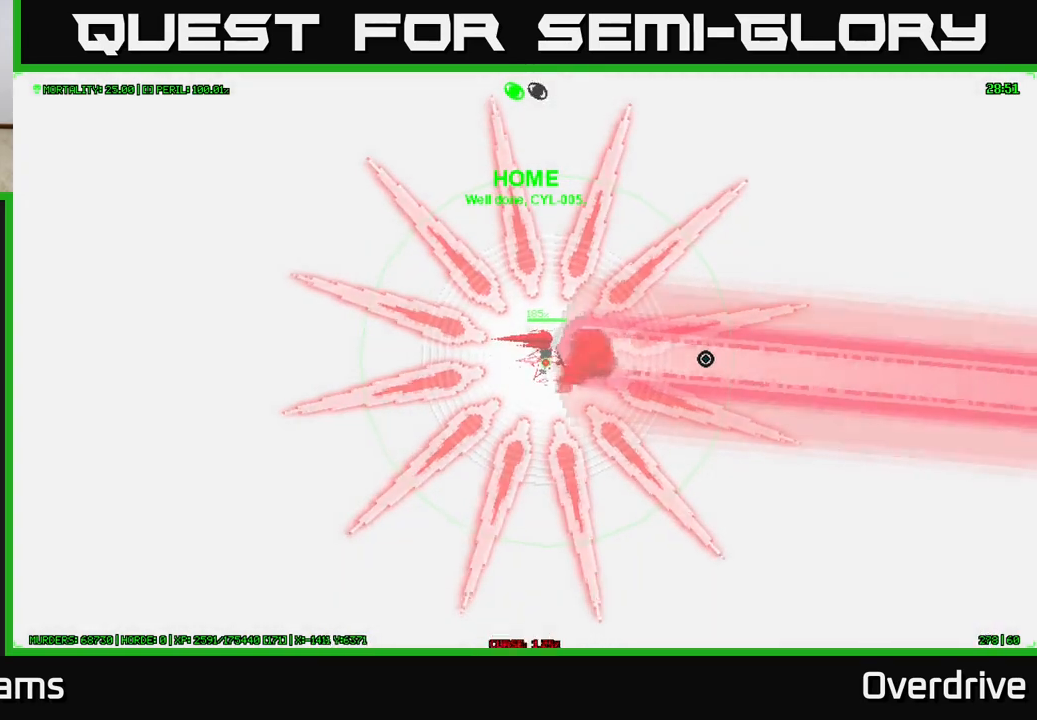
{"buttons": [], "left_stick": "center", "right_stick": "center", "events": [[133, "left_stick", "center"]]}
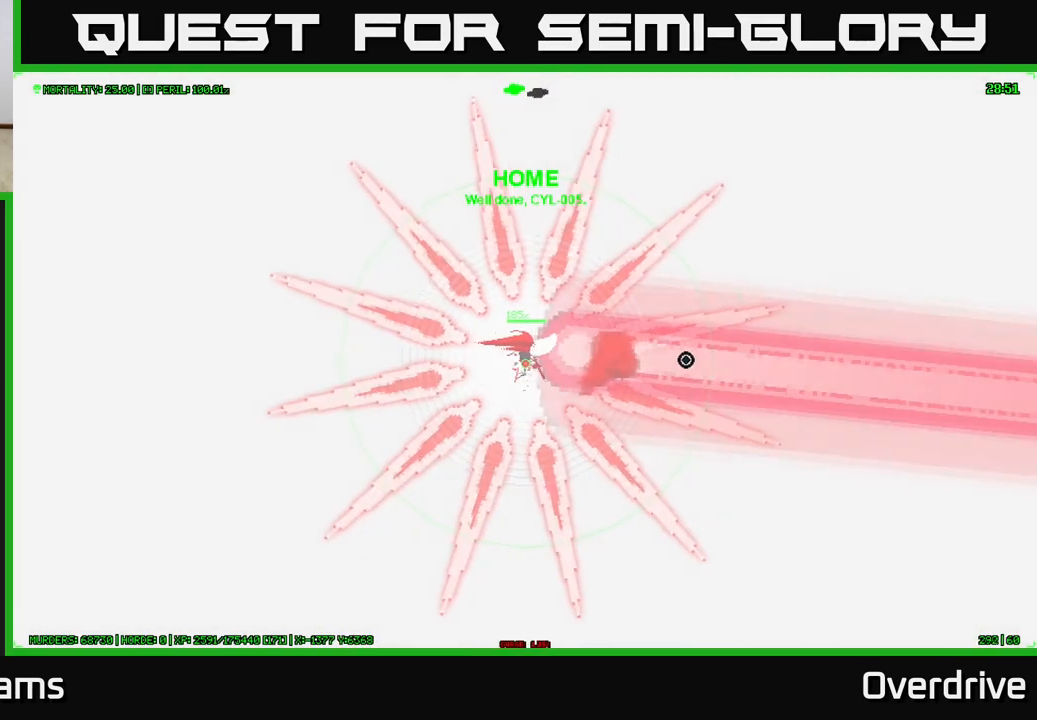
{"buttons": [], "left_stick": "right", "right_stick": "center", "events": [[217, "left_stick", "right"]]}
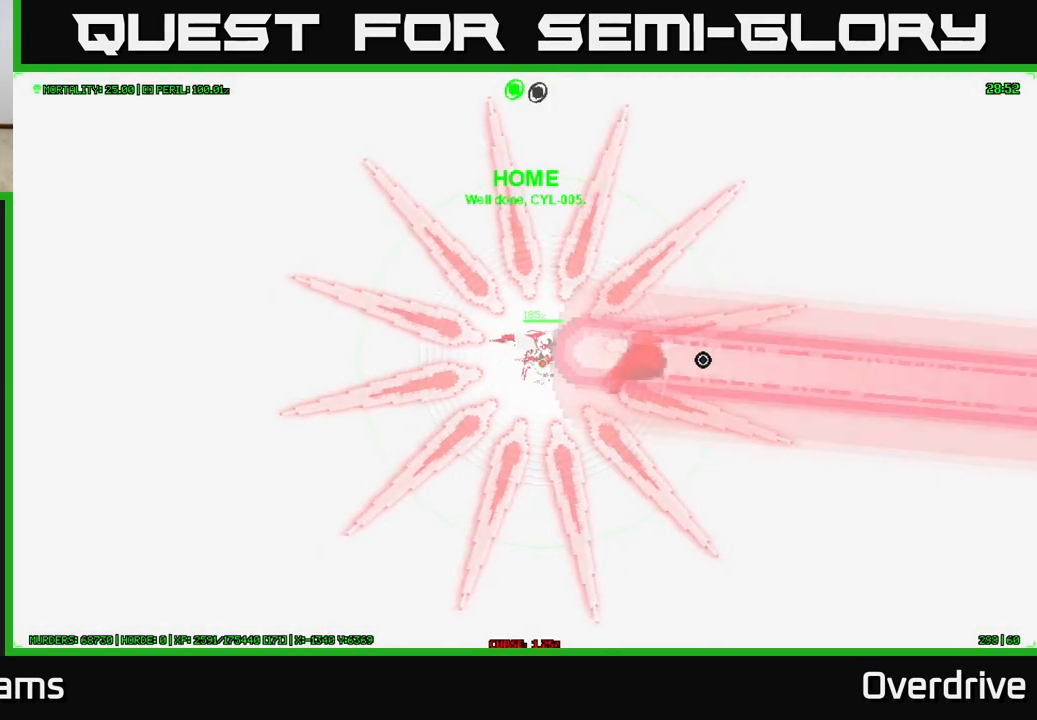
{"buttons": [], "left_stick": "center", "right_stick": "center", "events": [[217, "left_stick", "center"]]}
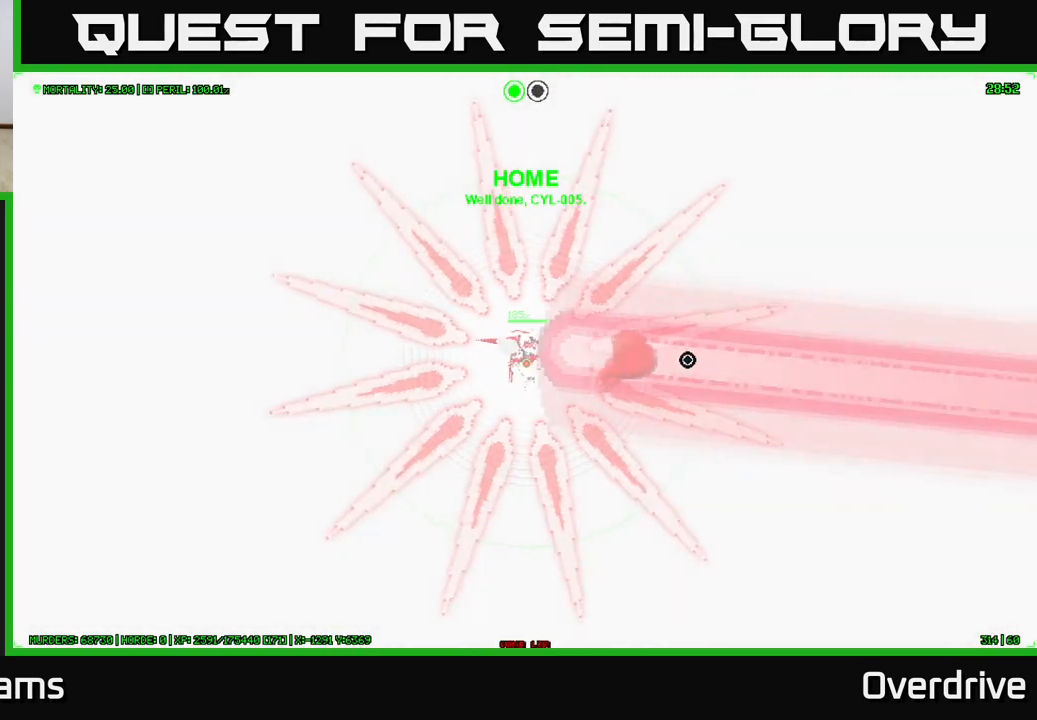
{"buttons": [], "left_stick": "center", "right_stick": "center", "events": []}
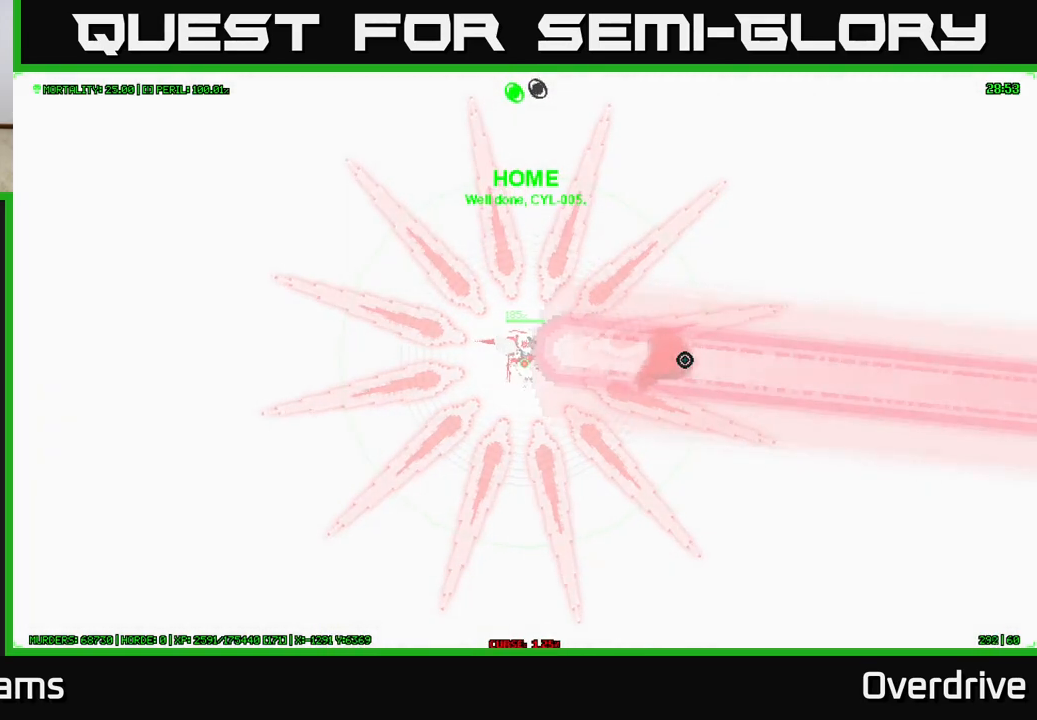
{"buttons": [], "left_stick": "center", "right_stick": "center", "events": []}
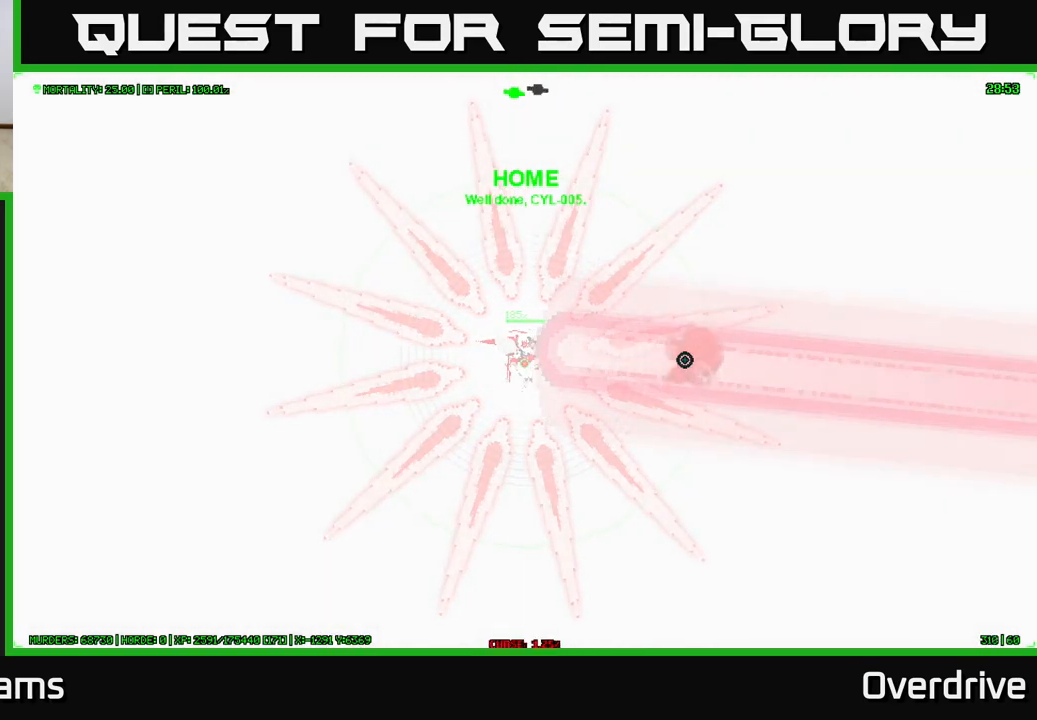
{"buttons": [], "left_stick": "center", "right_stick": "center", "events": []}
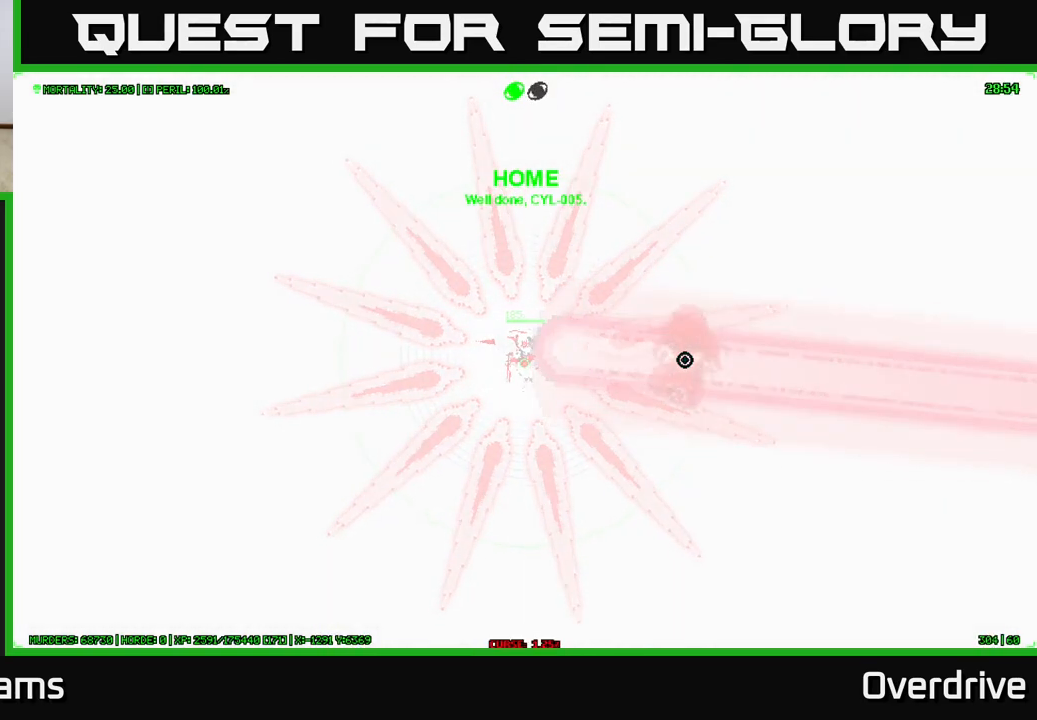
{"buttons": [], "left_stick": "center", "right_stick": "center", "events": []}
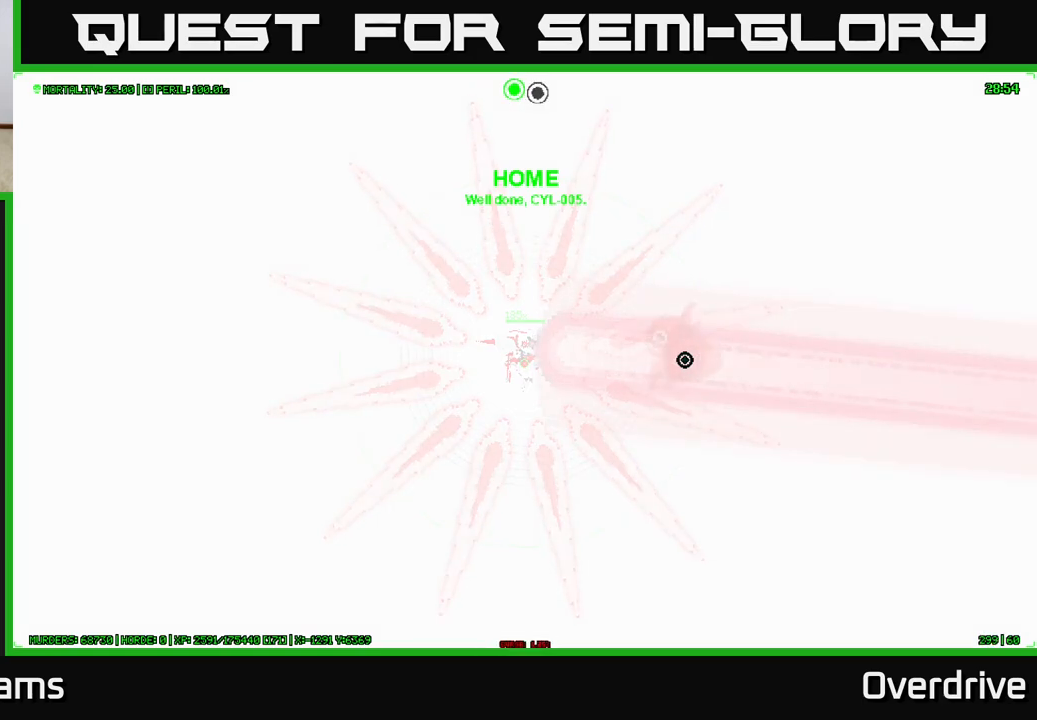
{"buttons": [], "left_stick": "center", "right_stick": "center", "events": []}
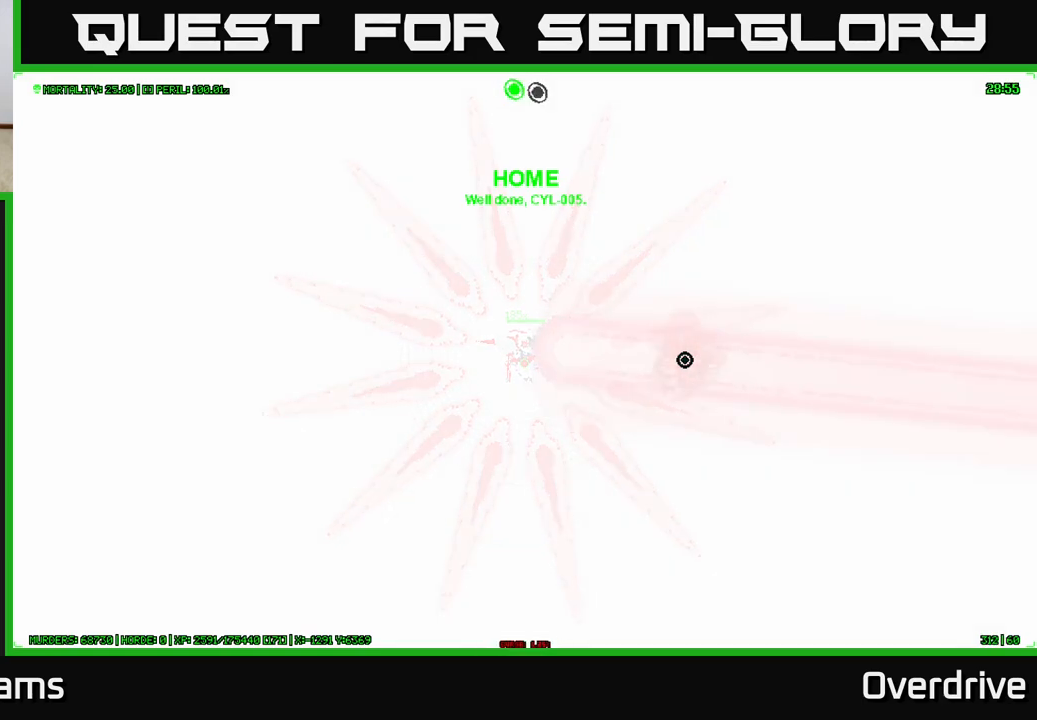
{"buttons": [], "left_stick": "center", "right_stick": "center", "events": []}
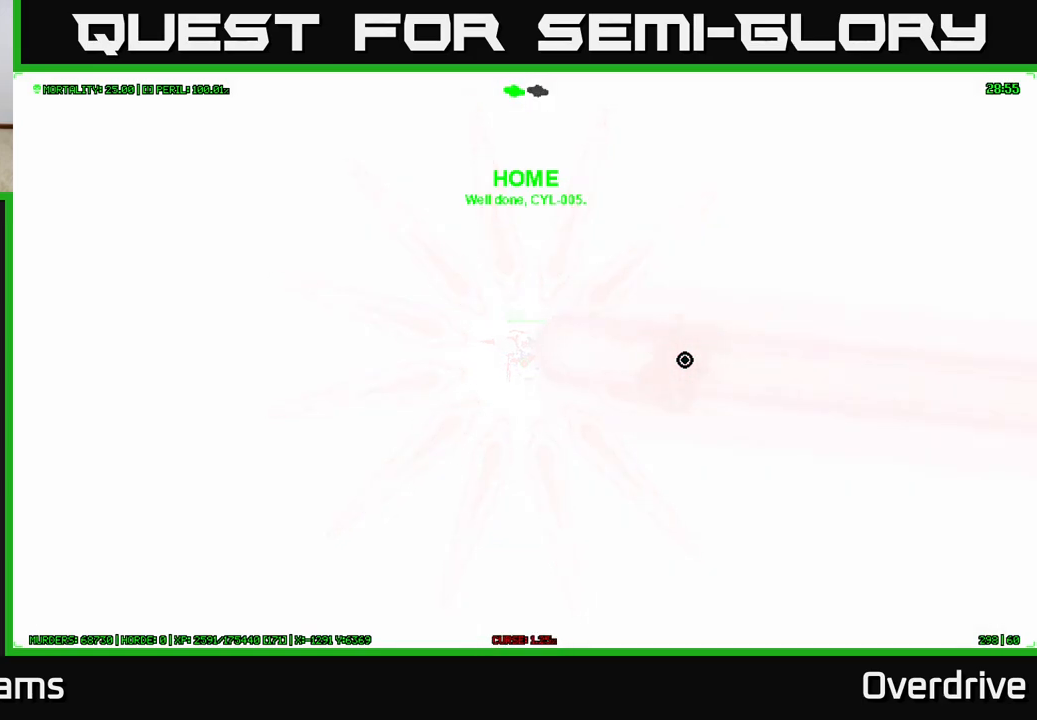
{"buttons": [], "left_stick": "center", "right_stick": "center", "events": []}
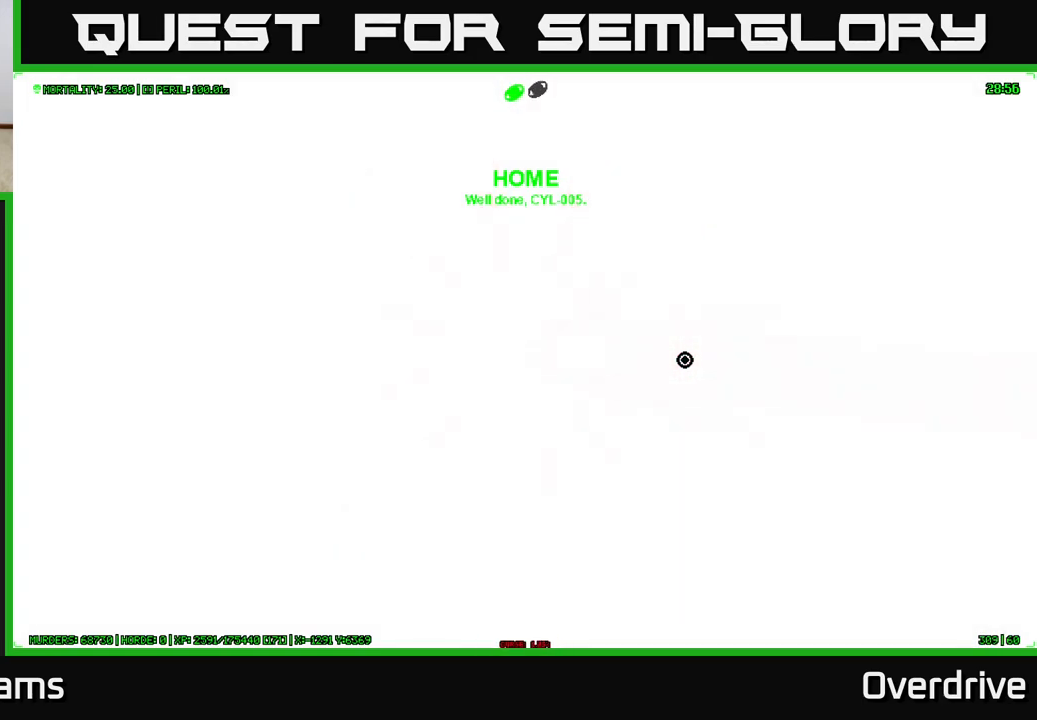
{"buttons": [], "left_stick": "center", "right_stick": "center", "events": []}
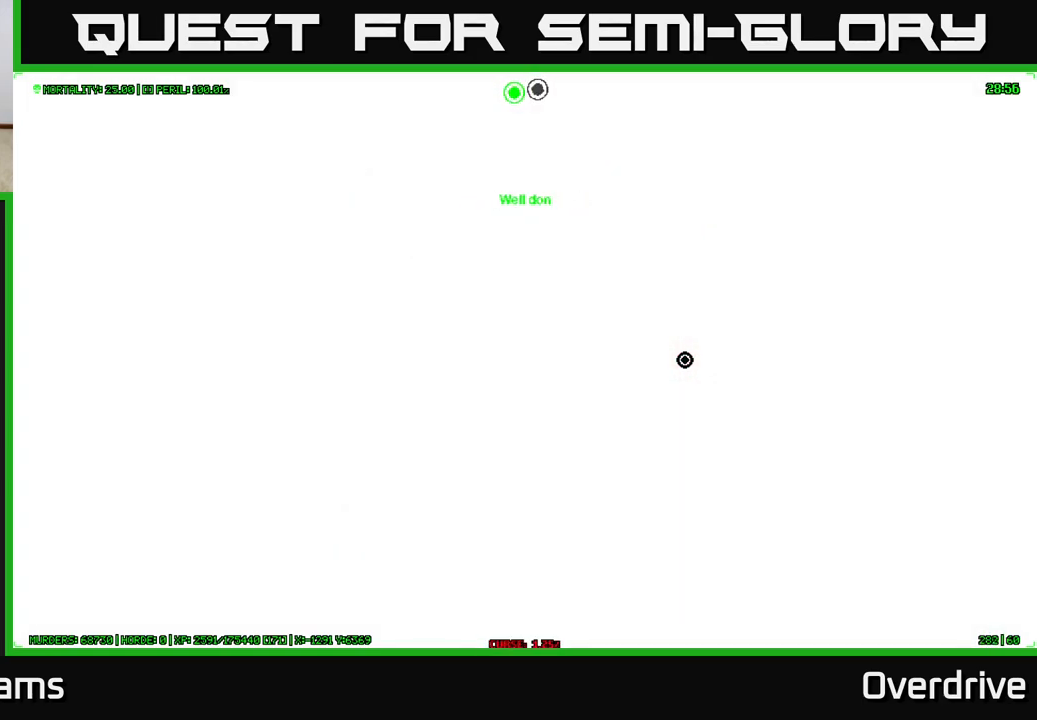
{"buttons": [], "left_stick": "center", "right_stick": "center", "events": []}
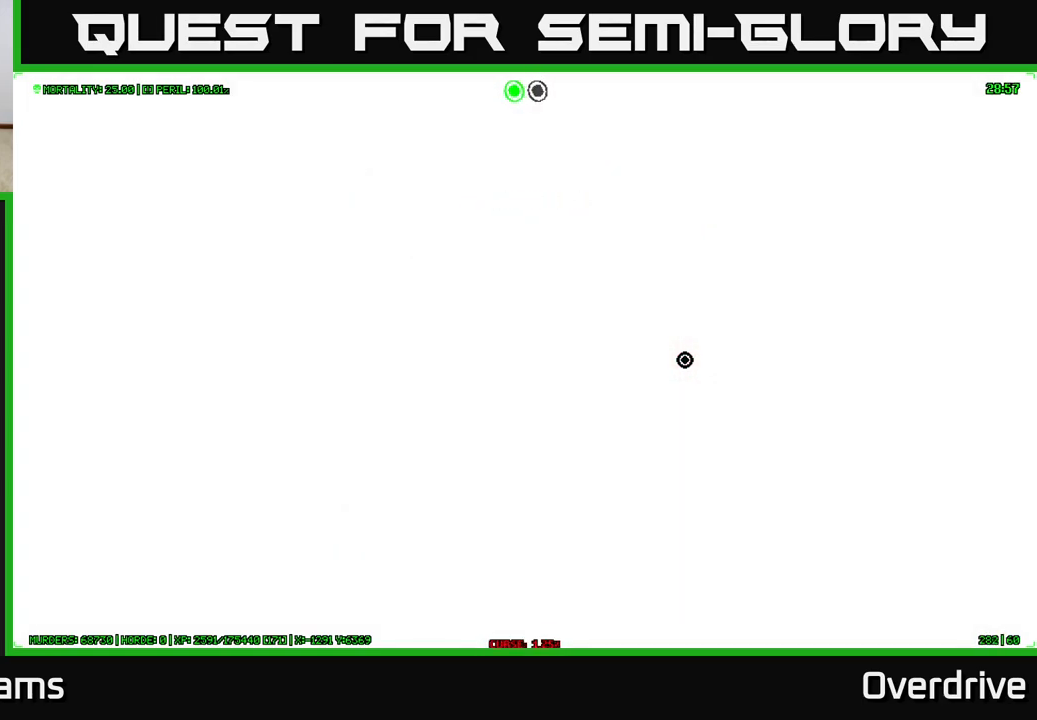
{"buttons": [], "left_stick": "center", "right_stick": "center", "events": []}
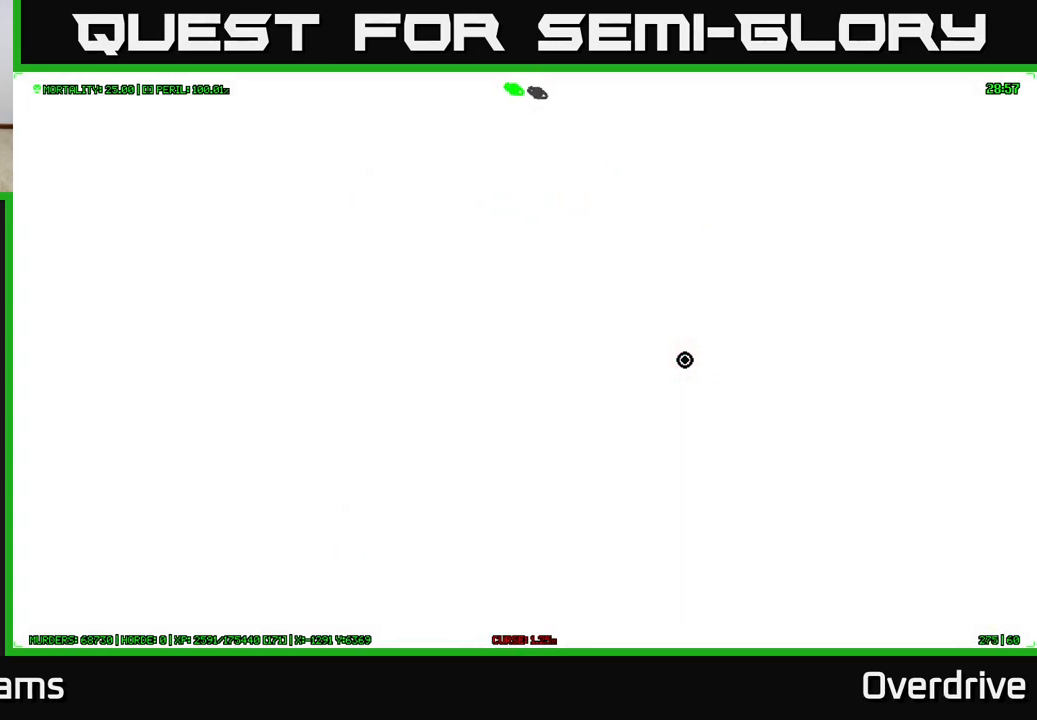
{"buttons": [], "left_stick": "center", "right_stick": "center", "events": [[17, "A", "down"], [83, "A", "up"]]}
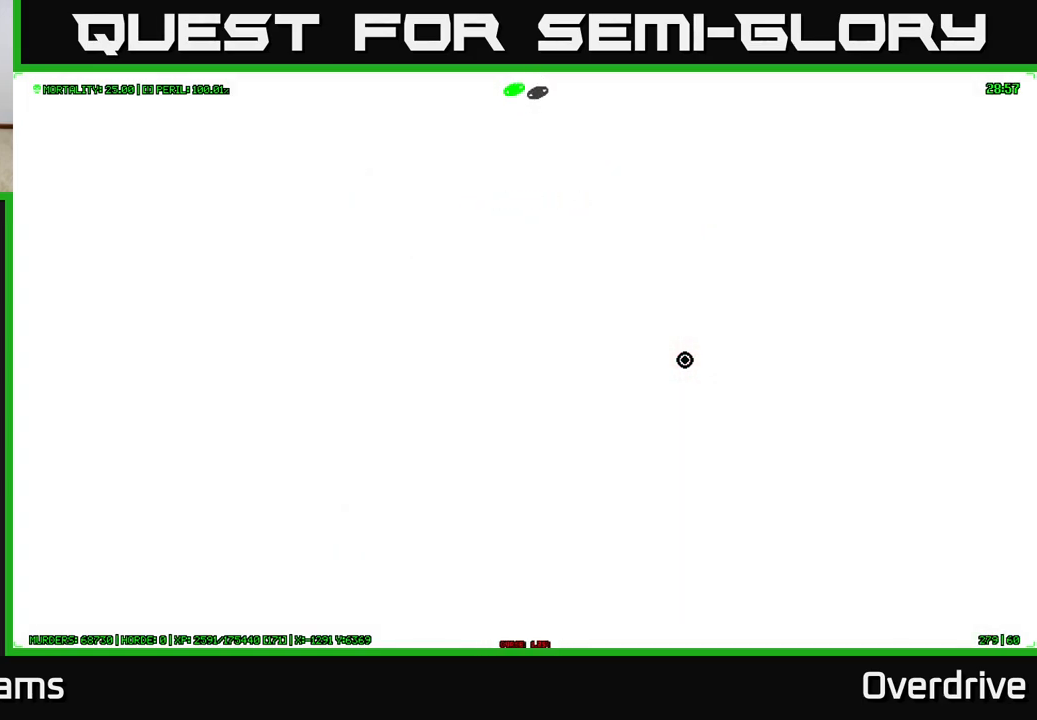
{"buttons": [], "left_stick": "center", "right_stick": "center", "events": []}
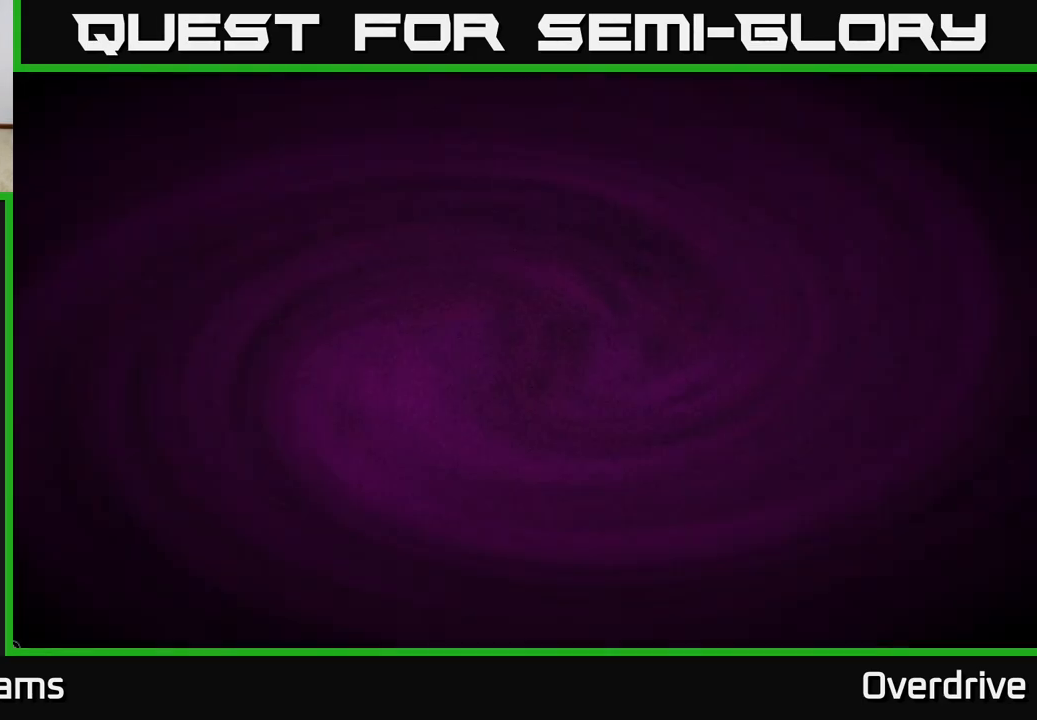
{"buttons": [], "left_stick": "center", "right_stick": "center", "events": []}
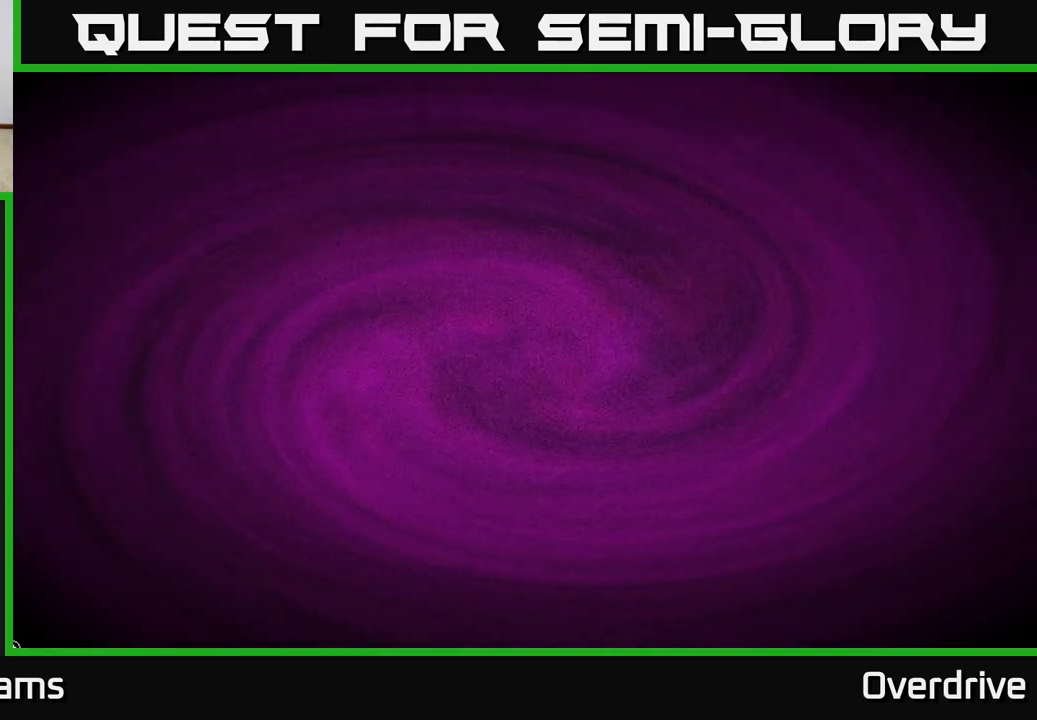
{"buttons": [], "left_stick": "center", "right_stick": "center", "events": []}
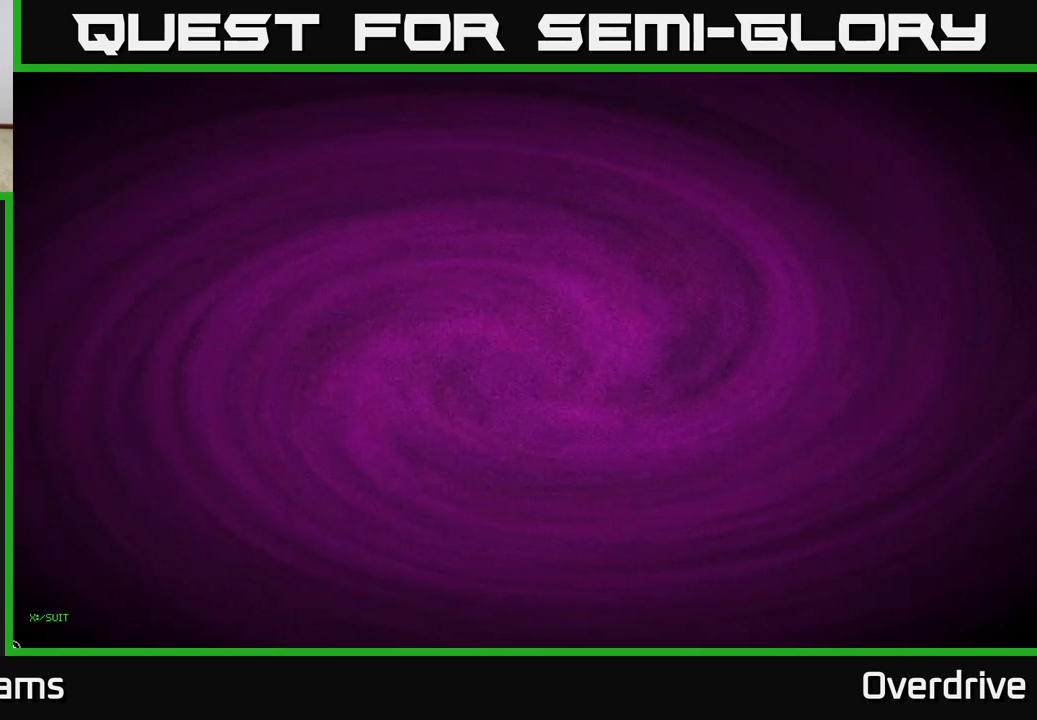
{"buttons": [], "left_stick": "center", "right_stick": "center", "events": []}
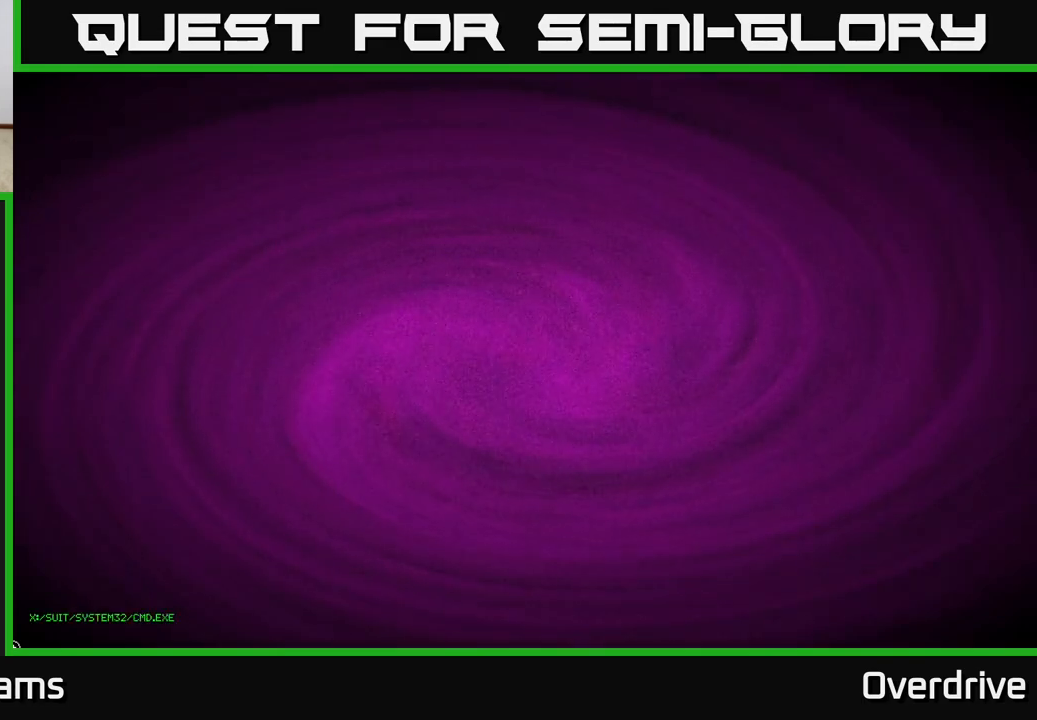
{"buttons": [], "left_stick": "center", "right_stick": "center", "events": []}
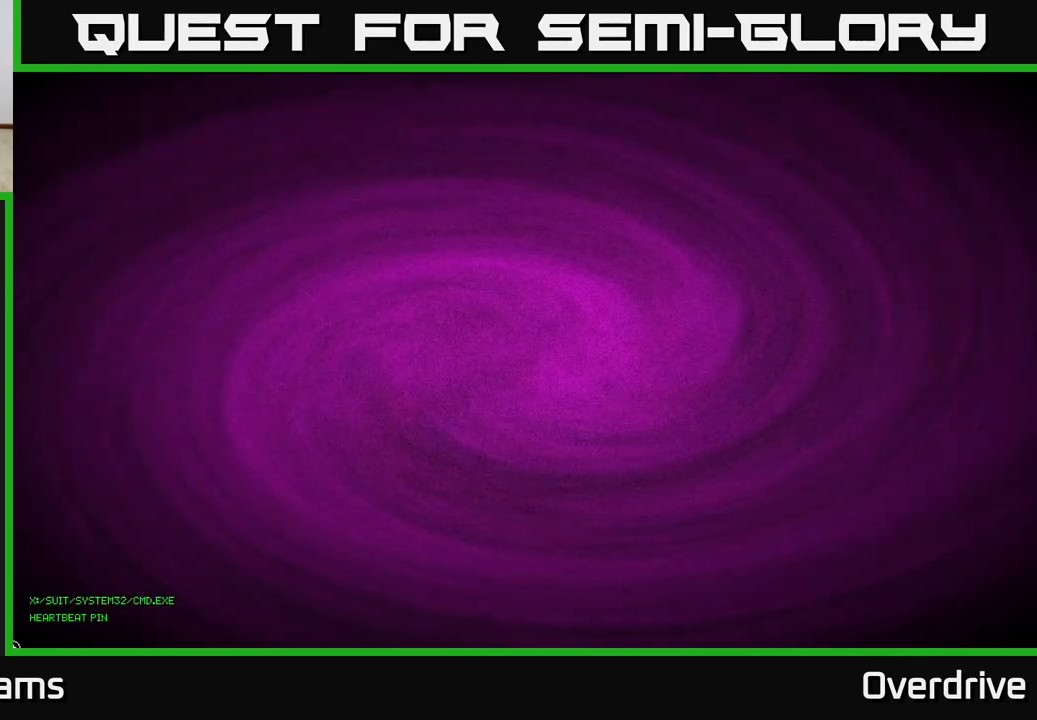
{"buttons": [], "left_stick": "center", "right_stick": "center", "events": []}